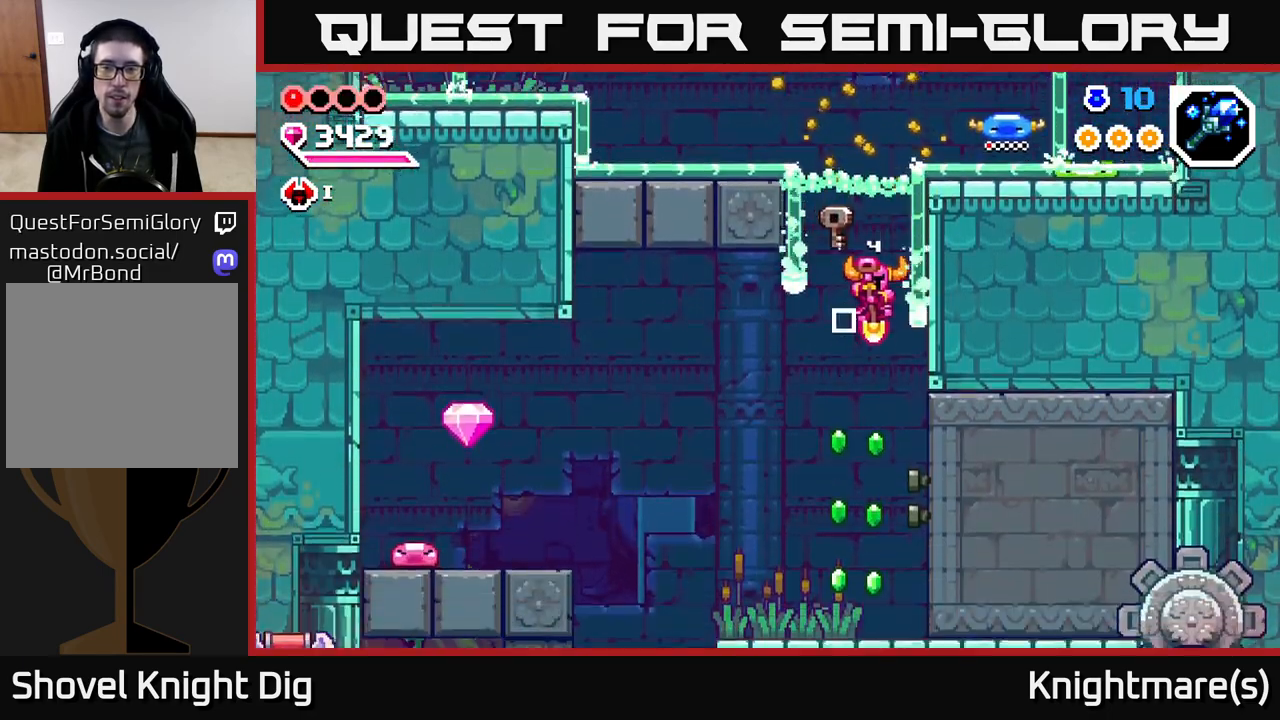
Gameplay with a controller (Xbox layout); each line is a JSON object with the inputs held at the frame after it. "events" lists button and stick changes between this image and that frame as [ms after this image, input, new state], when the widget could be followed in between.
{"buttons": [], "left_stick": "center", "right_stick": "center", "events": [[67, "left_stick", "down"], [467, "left_stick", "center"]]}
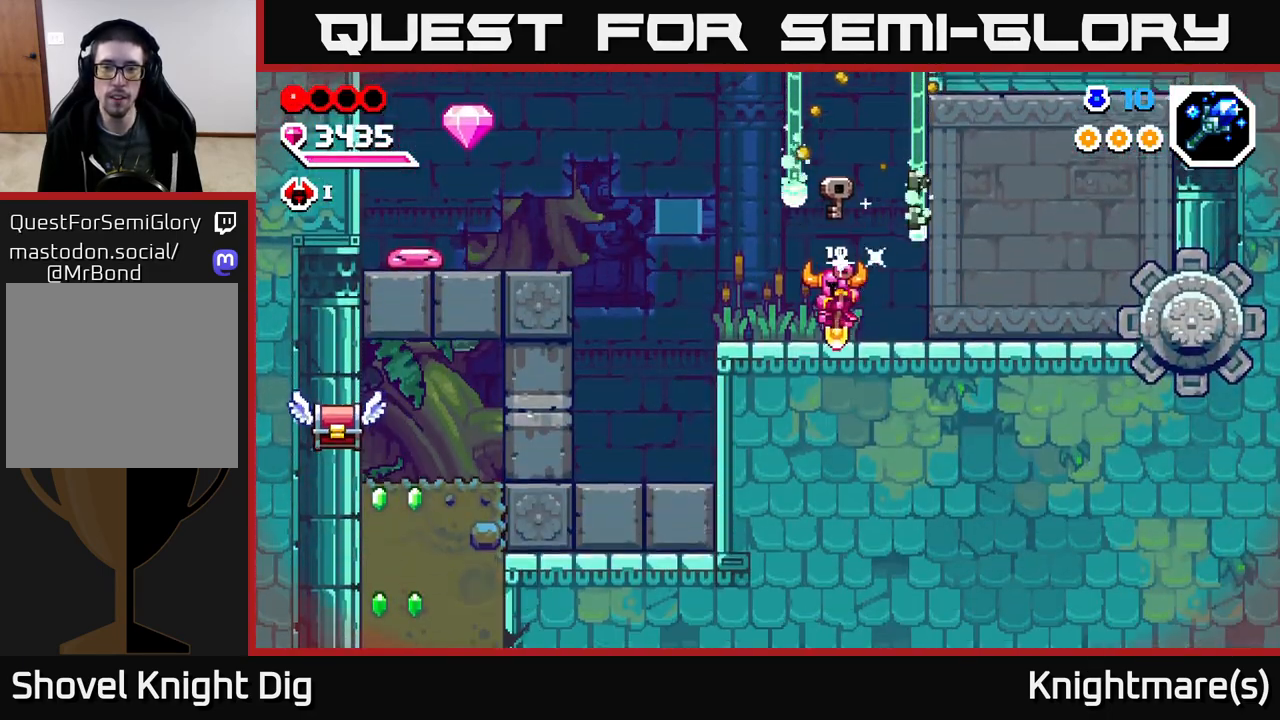
{"buttons": [], "left_stick": "center", "right_stick": "center", "events": [[67, "A", "down"], [83, "left_stick", "right"], [133, "X", "down"], [233, "X", "up"], [267, "left_stick", "center"], [317, "A", "up"]]}
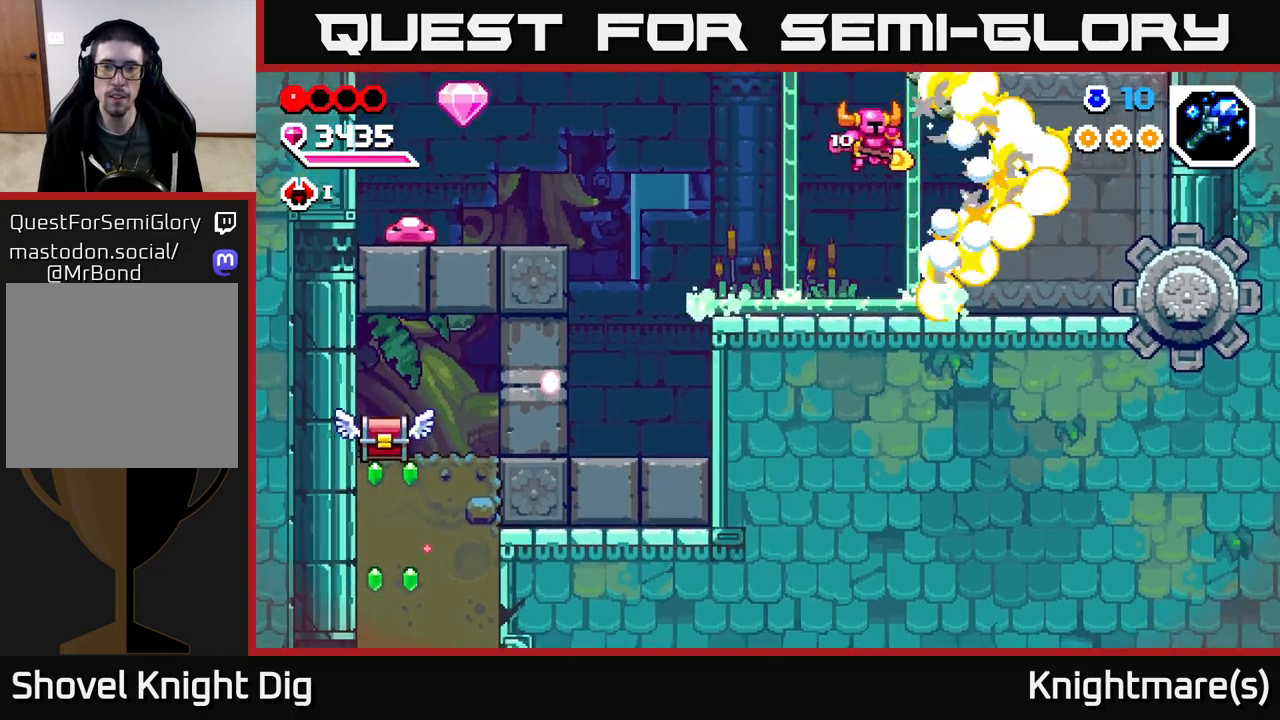
{"buttons": [], "left_stick": "right", "right_stick": "center", "events": [[283, "left_stick", "right"], [417, "A", "down"], [500, "A", "up"]]}
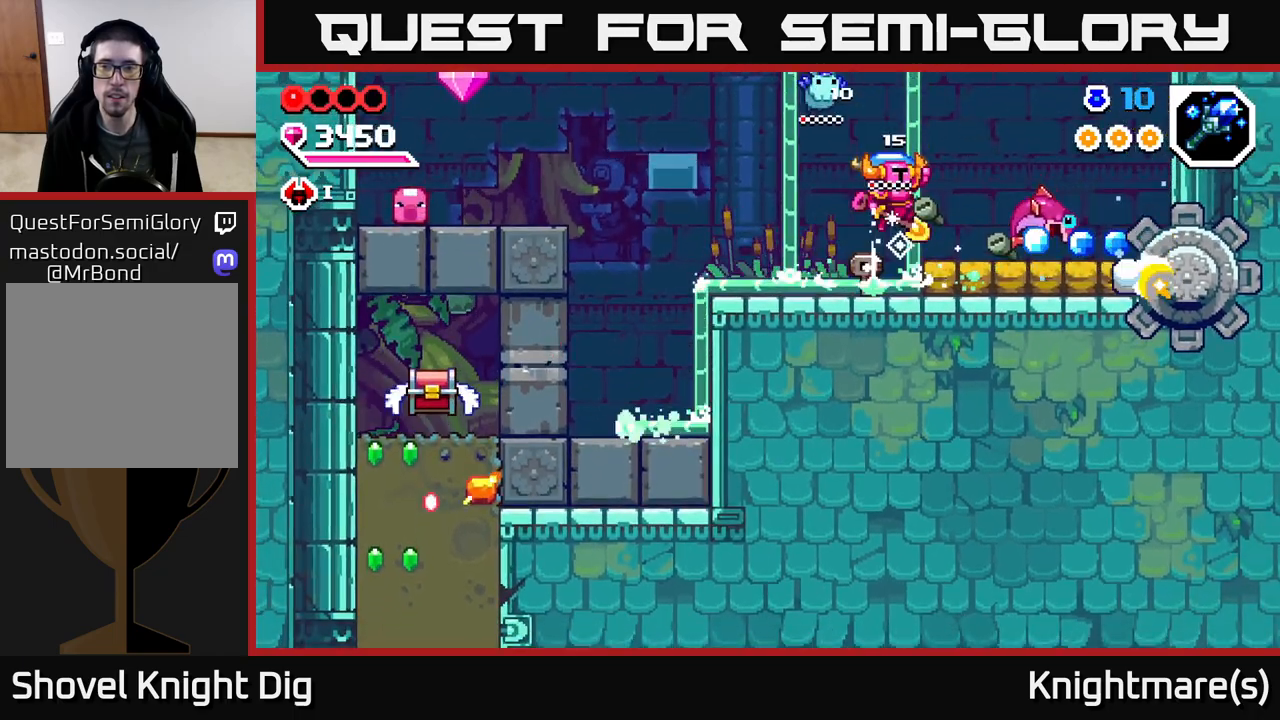
{"buttons": [], "left_stick": "center", "right_stick": "center", "events": [[300, "left_stick", "center"], [317, "X", "down"], [400, "X", "up"]]}
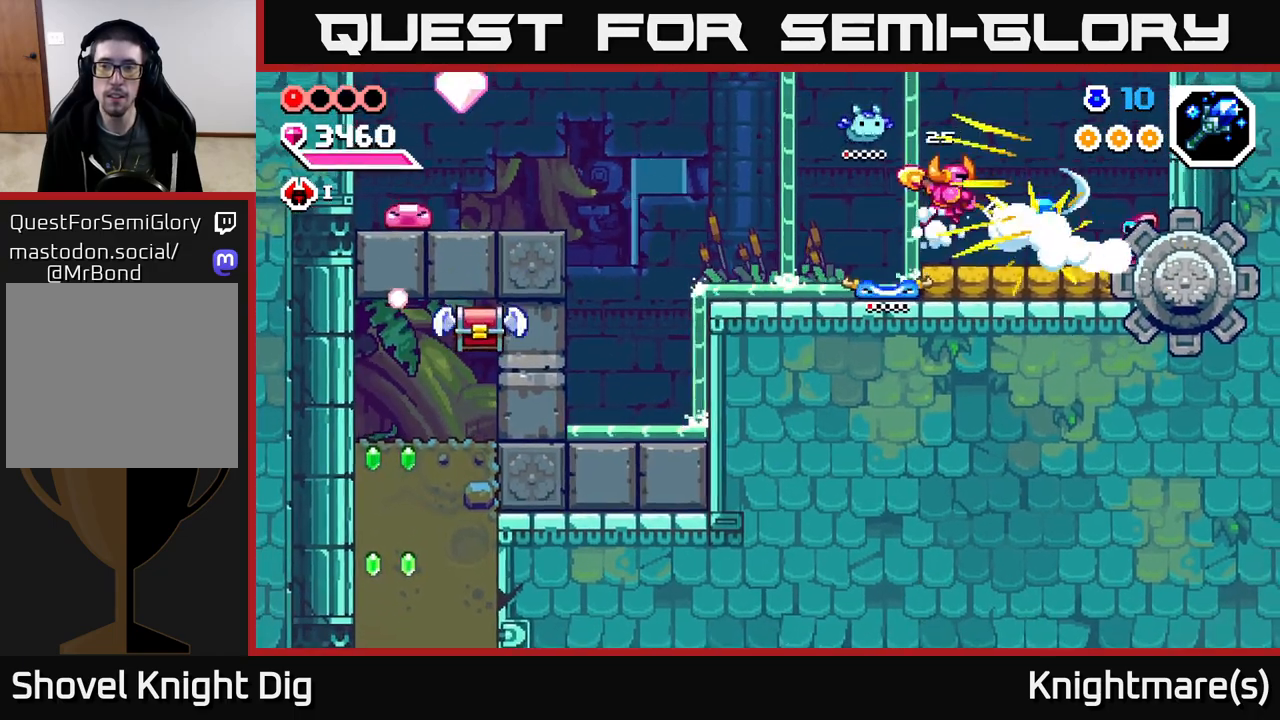
{"buttons": [], "left_stick": "center", "right_stick": "center", "events": [[17, "X", "down"], [100, "X", "up"], [233, "left_stick", "right"], [417, "left_stick", "center"]]}
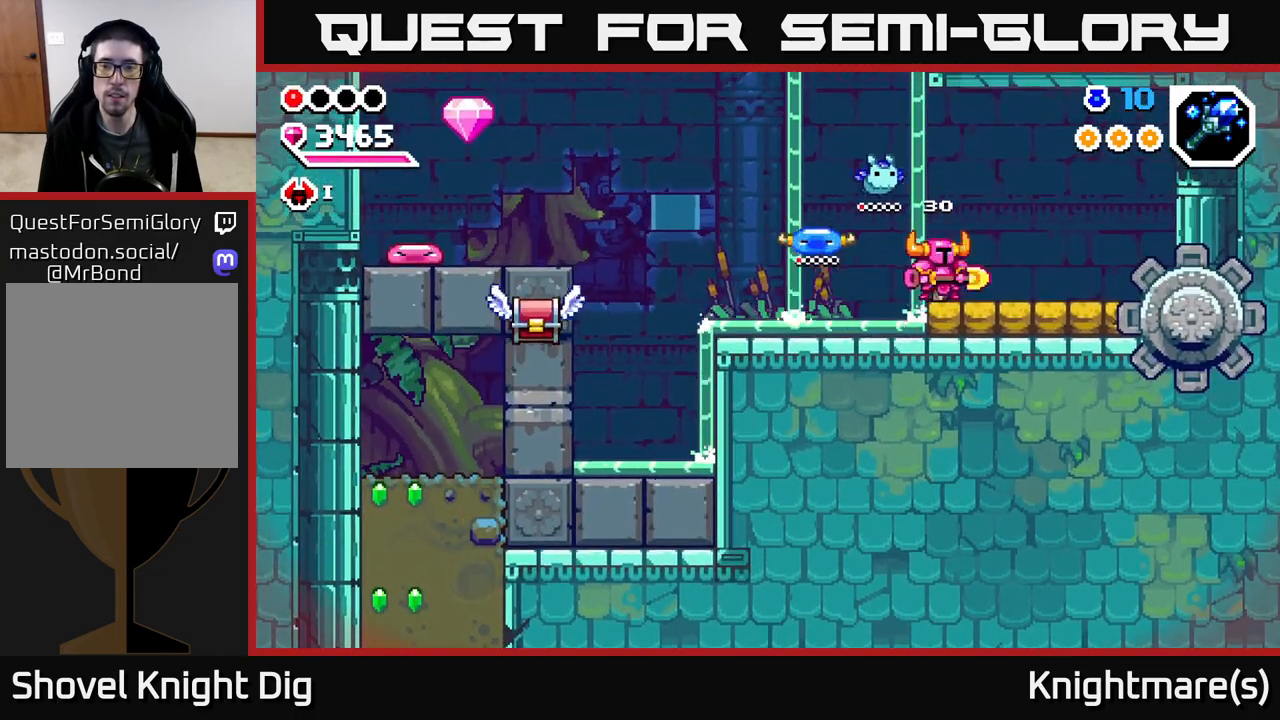
{"buttons": [], "left_stick": "right", "right_stick": "center", "events": [[17, "left_stick", "left"], [283, "left_stick", "right"], [383, "X", "down"], [500, "X", "up"]]}
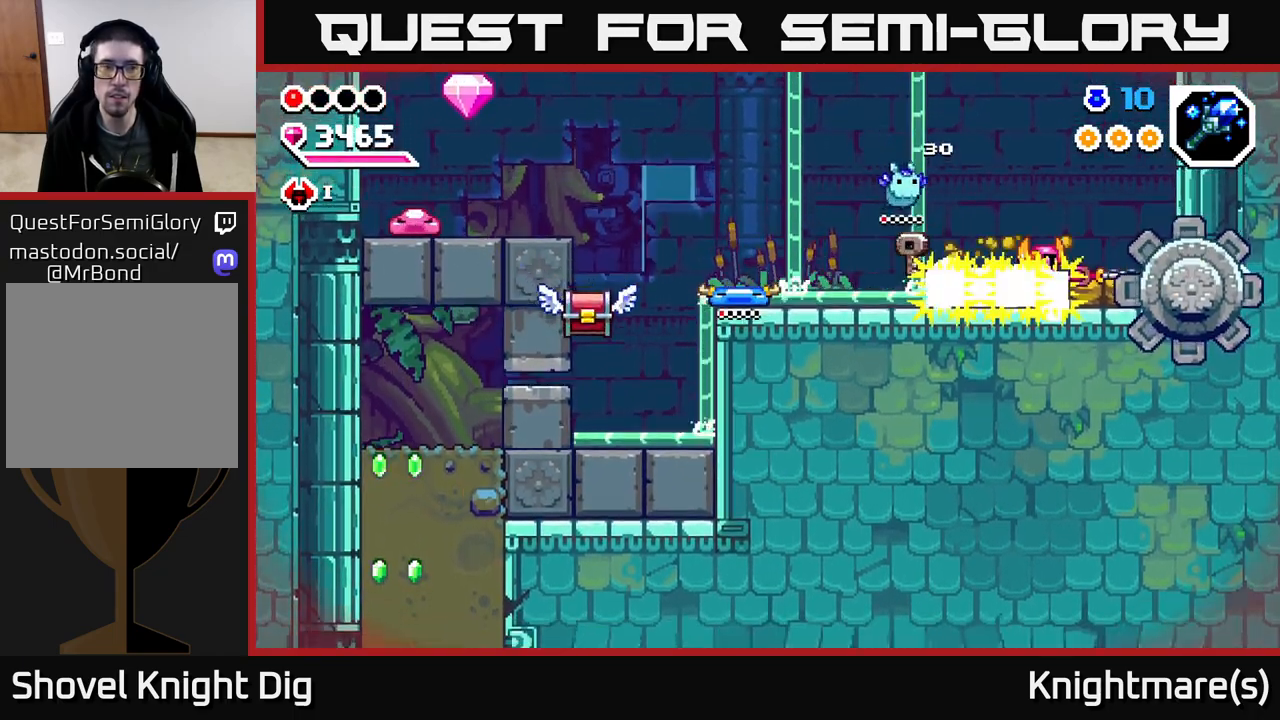
{"buttons": [], "left_stick": "left", "right_stick": "center", "events": [[83, "X", "down"], [183, "X", "up"], [267, "X", "down"], [367, "X", "up"], [417, "left_stick", "left"]]}
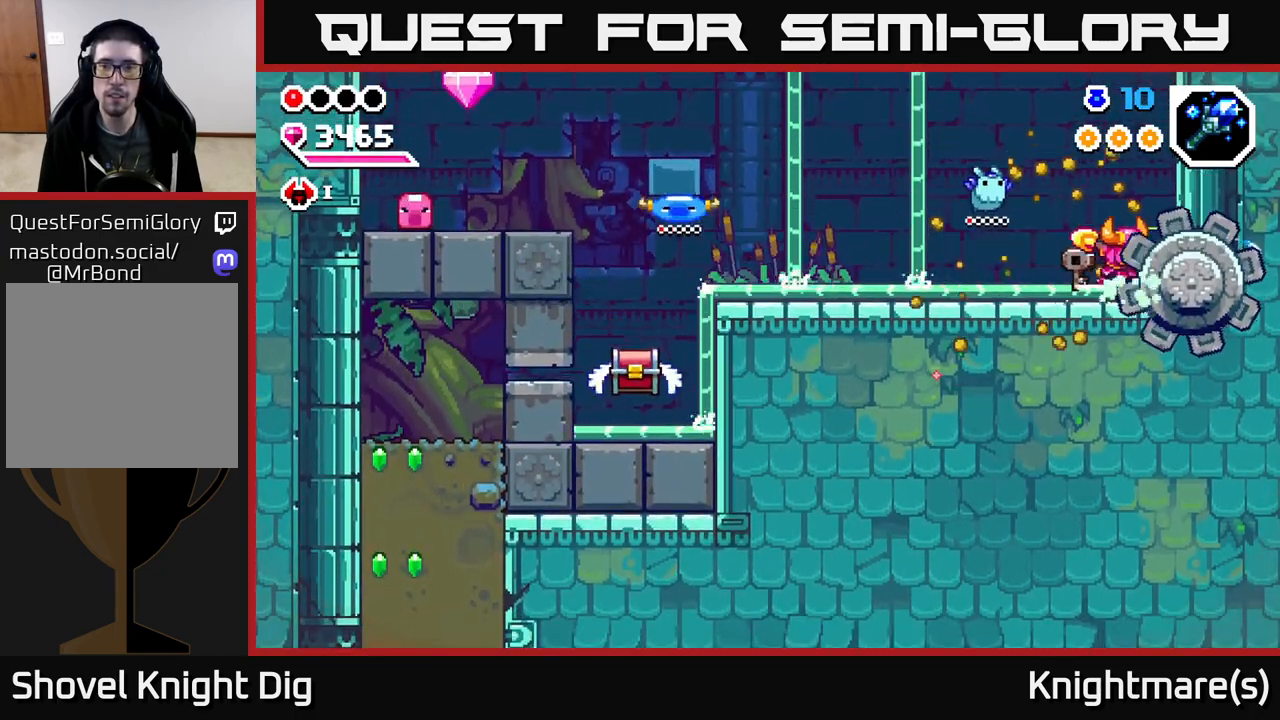
{"buttons": [], "left_stick": "up-left", "right_stick": "center", "events": [[33, "A", "down"], [183, "A", "up"], [283, "left_stick", "up-left"]]}
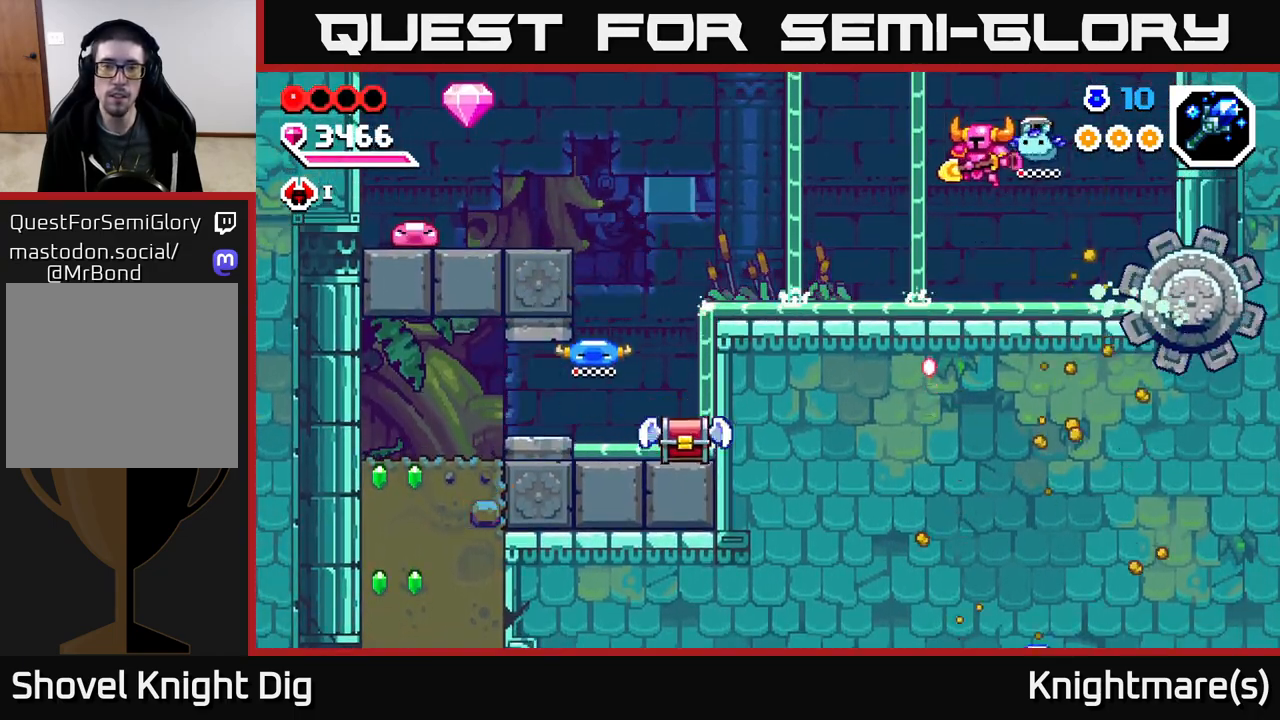
{"buttons": ["A"], "left_stick": "up-left", "right_stick": "center", "events": [[350, "A", "down"]]}
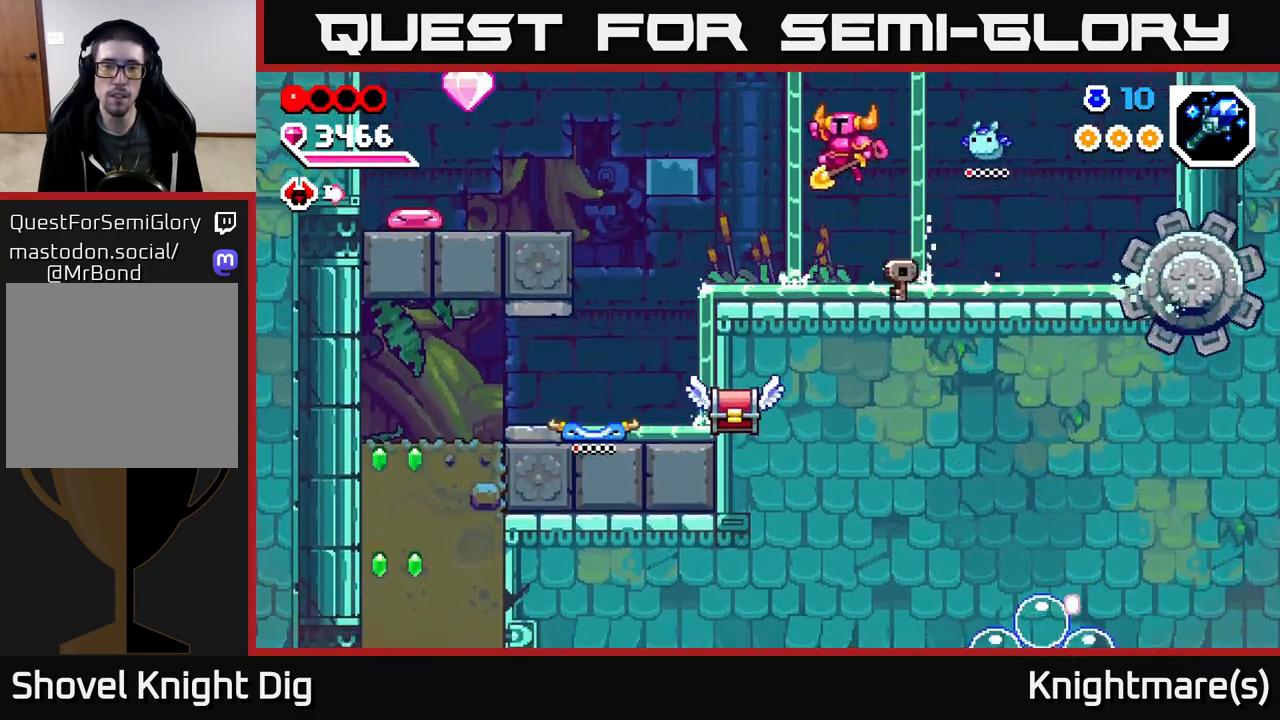
{"buttons": [], "left_stick": "down", "right_stick": "center", "events": [[183, "left_stick", "center"], [200, "A", "up"], [483, "left_stick", "down"]]}
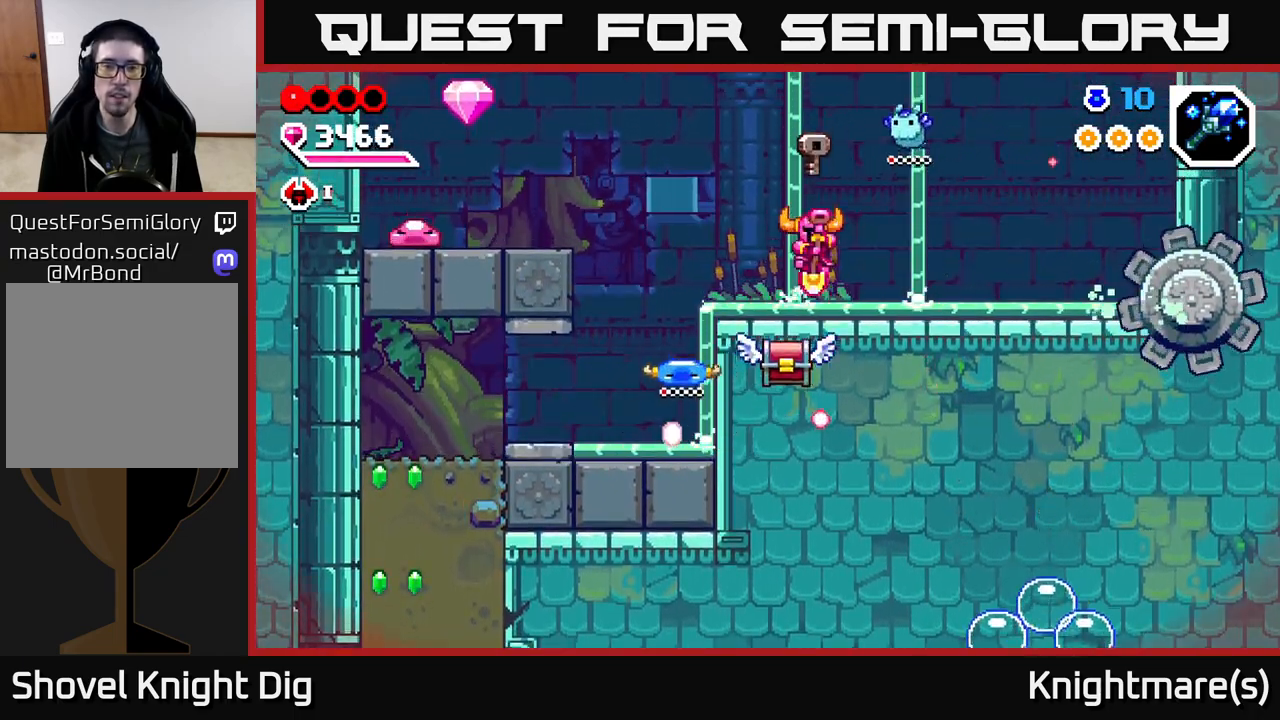
{"buttons": [], "left_stick": "left", "right_stick": "center", "events": [[100, "X", "down"], [200, "X", "up"], [300, "left_stick", "center"], [450, "left_stick", "left"]]}
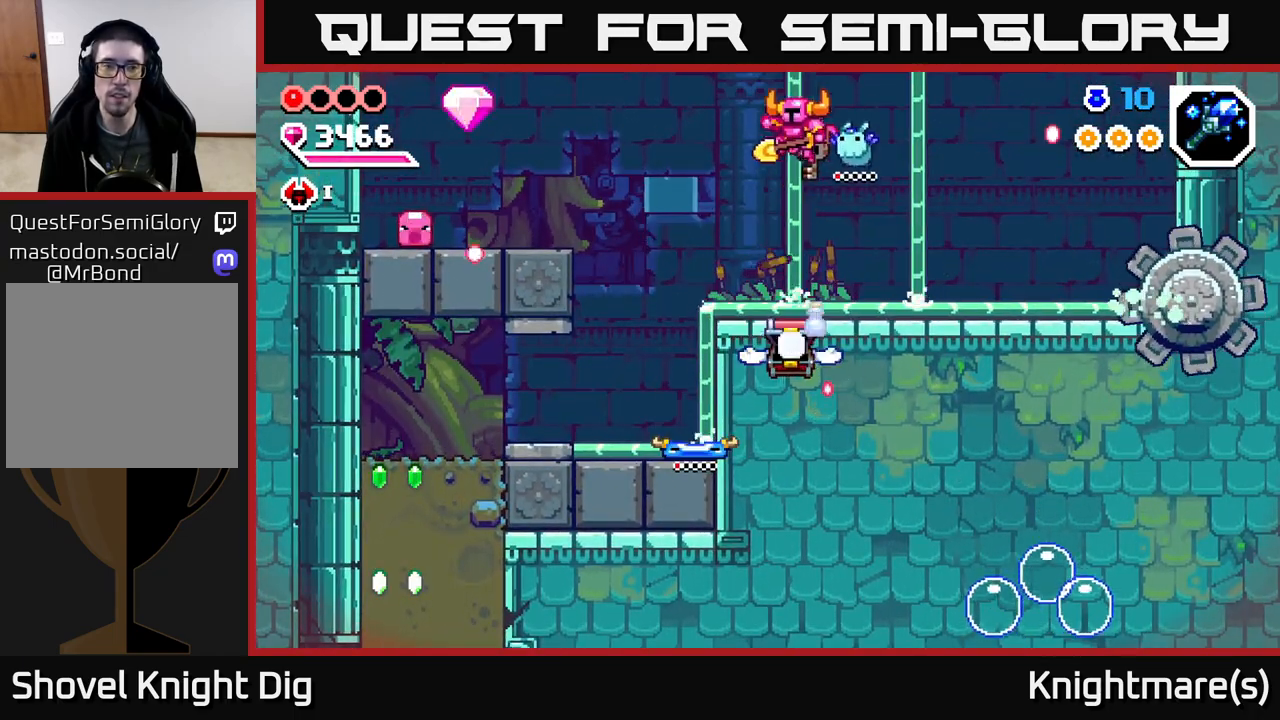
{"buttons": ["A"], "left_stick": "up-left", "right_stick": "center", "events": [[233, "left_stick", "up-left"], [383, "A", "down"]]}
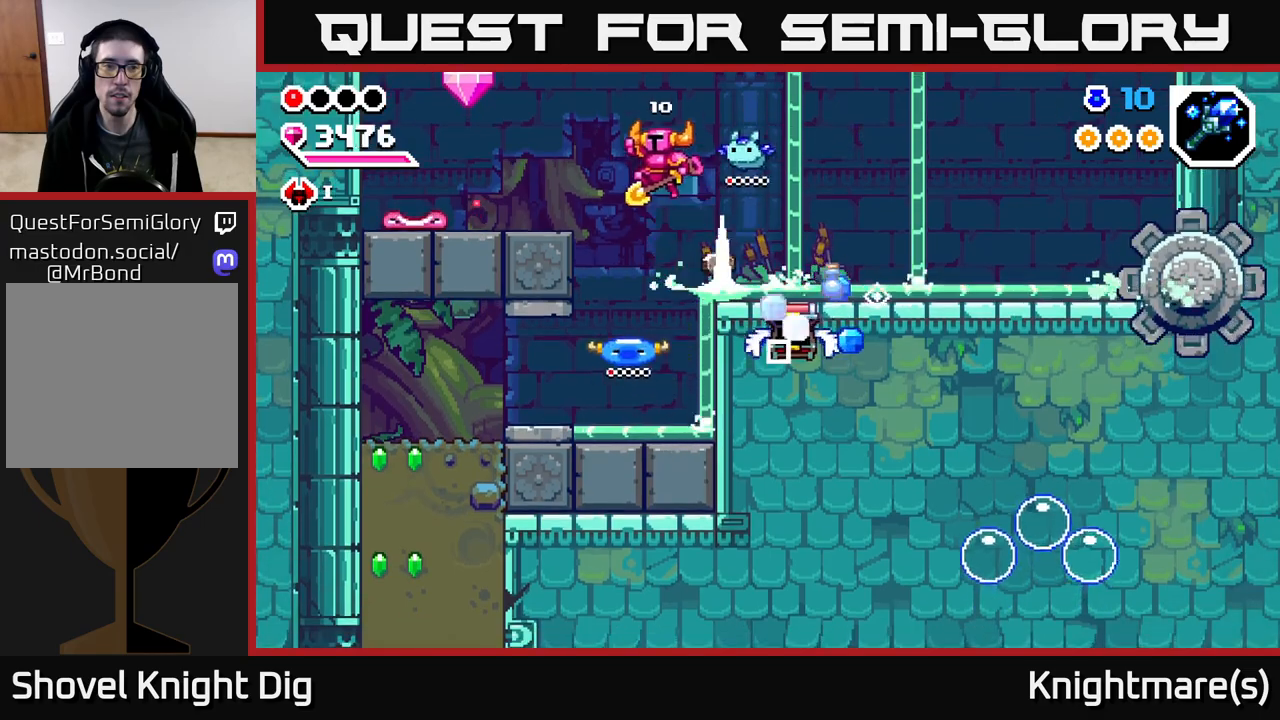
{"buttons": [], "left_stick": "center", "right_stick": "center", "events": [[117, "A", "up"], [350, "left_stick", "center"]]}
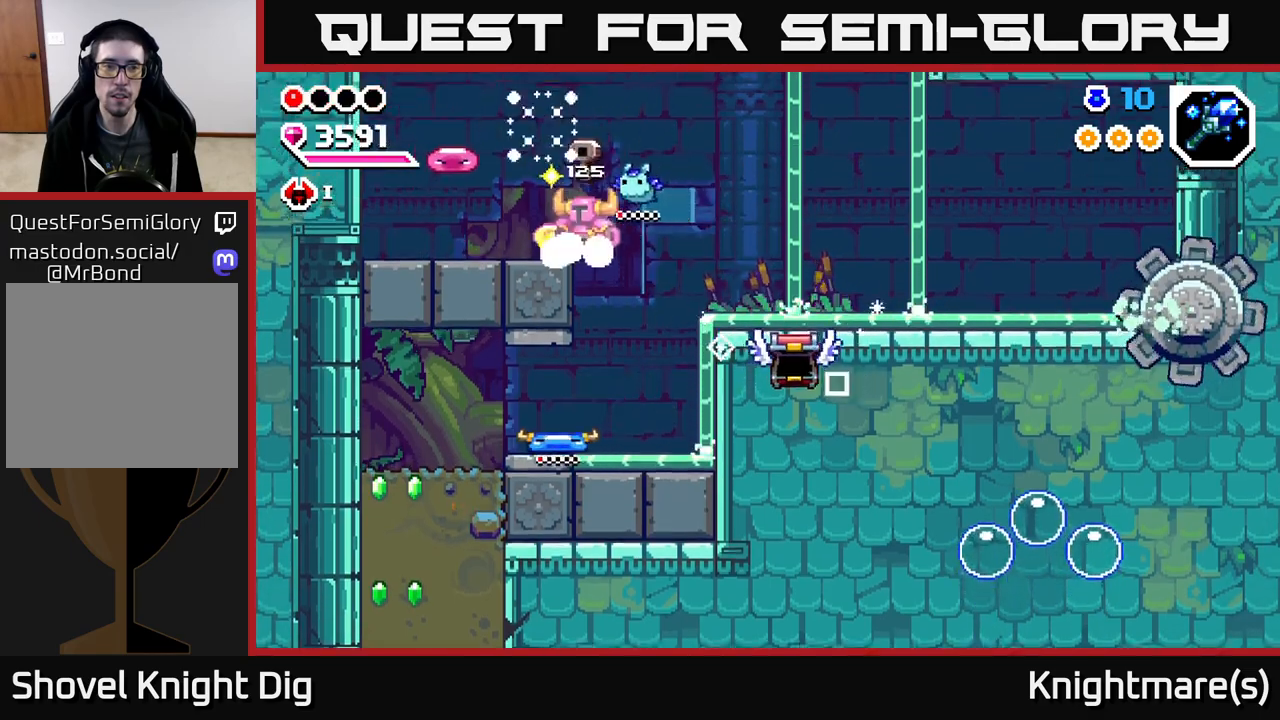
{"buttons": [], "left_stick": "down", "right_stick": "center", "events": [[83, "A", "down"], [250, "left_stick", "left"], [300, "A", "up"], [500, "left_stick", "down"]]}
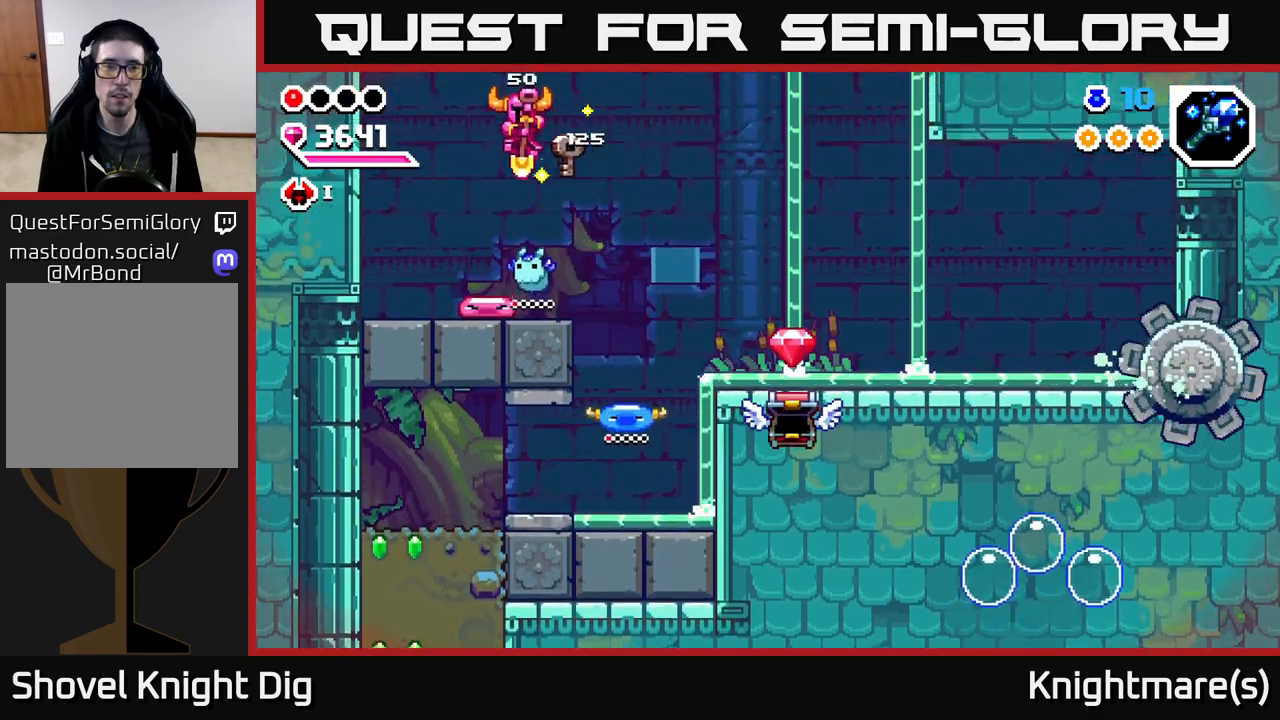
{"buttons": [], "left_stick": "down", "right_stick": "center", "events": [[317, "left_stick", "down-left"], [433, "left_stick", "down"]]}
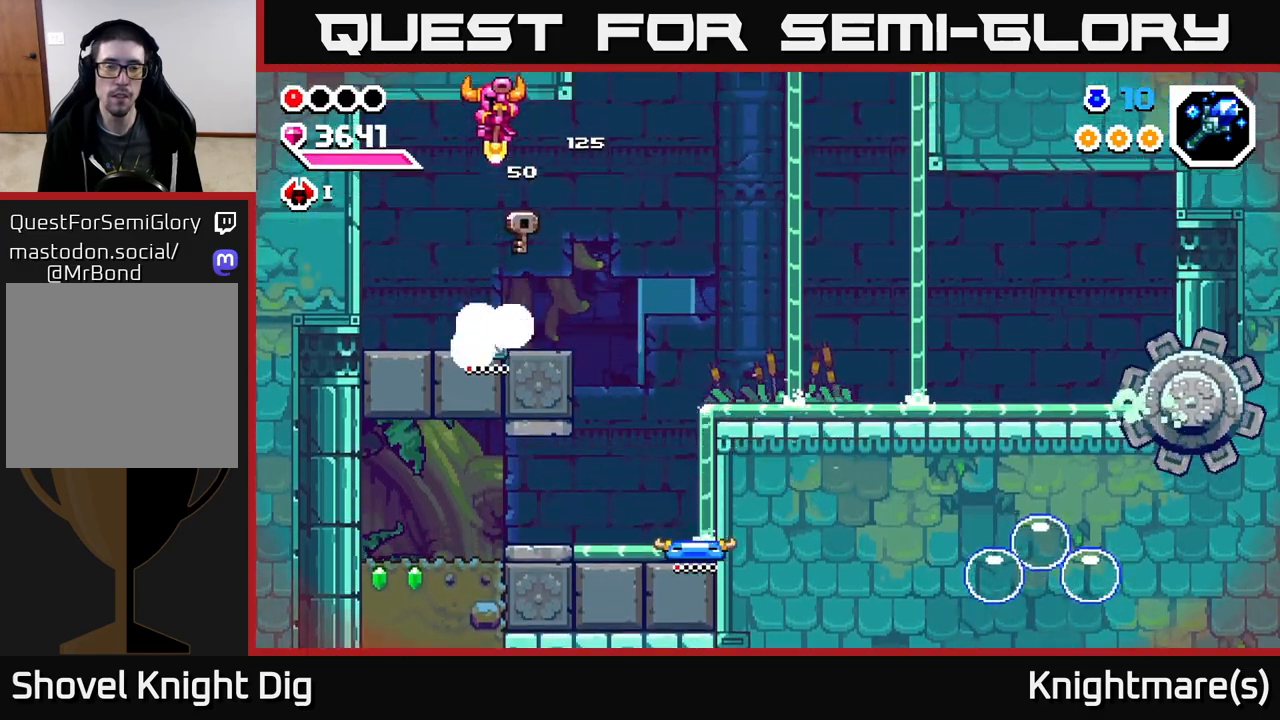
{"buttons": [], "left_stick": "down", "right_stick": "center", "events": []}
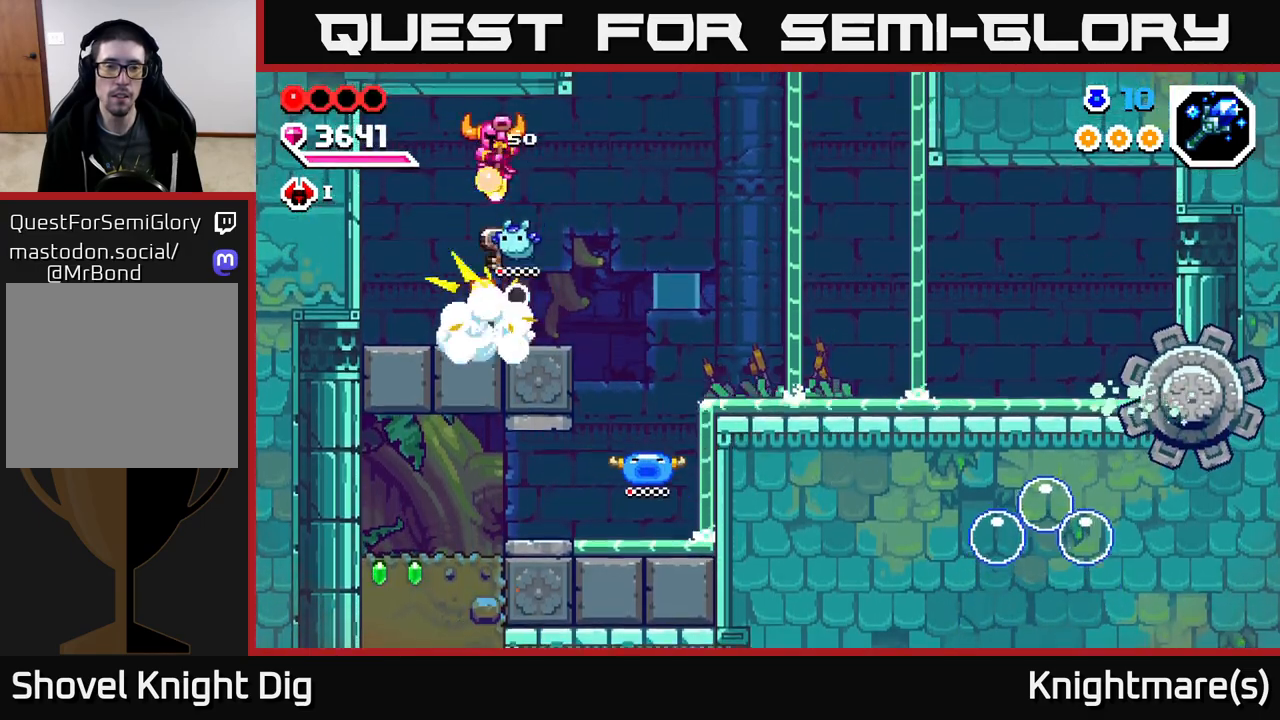
{"buttons": [], "left_stick": "right", "right_stick": "center", "events": [[417, "left_stick", "right"]]}
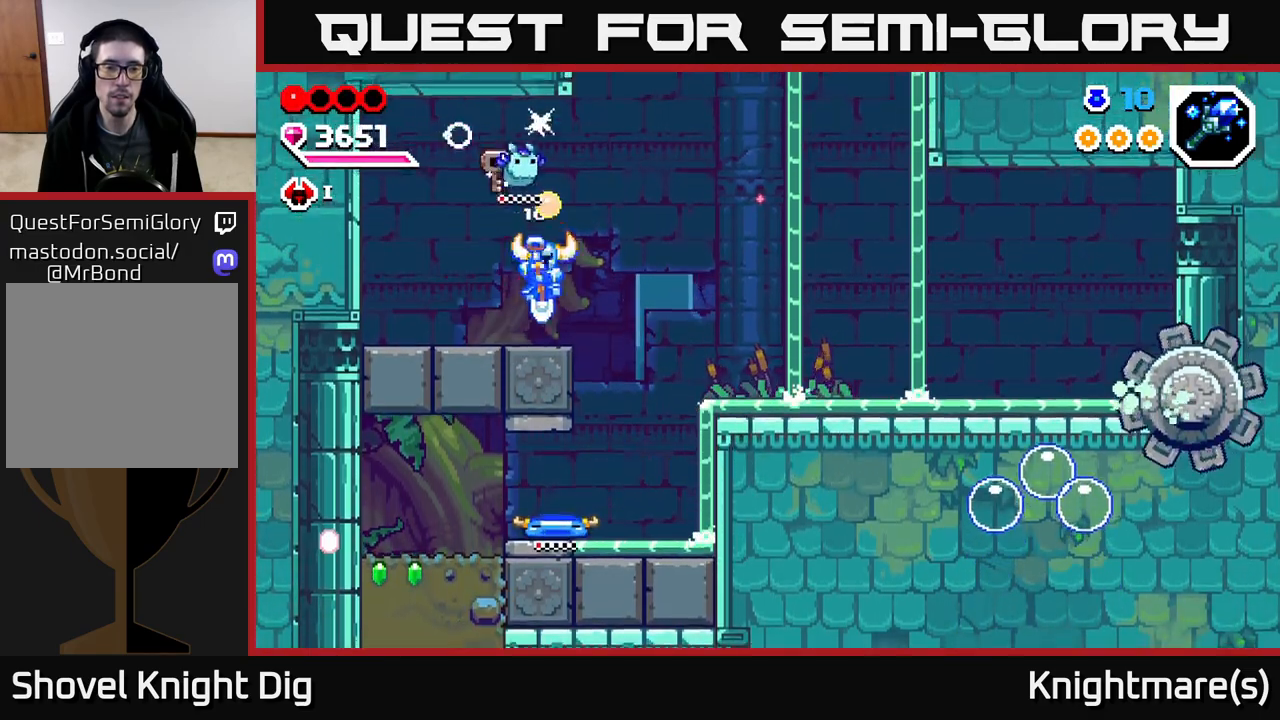
{"buttons": [], "left_stick": "left", "right_stick": "center", "events": [[367, "left_stick", "left"]]}
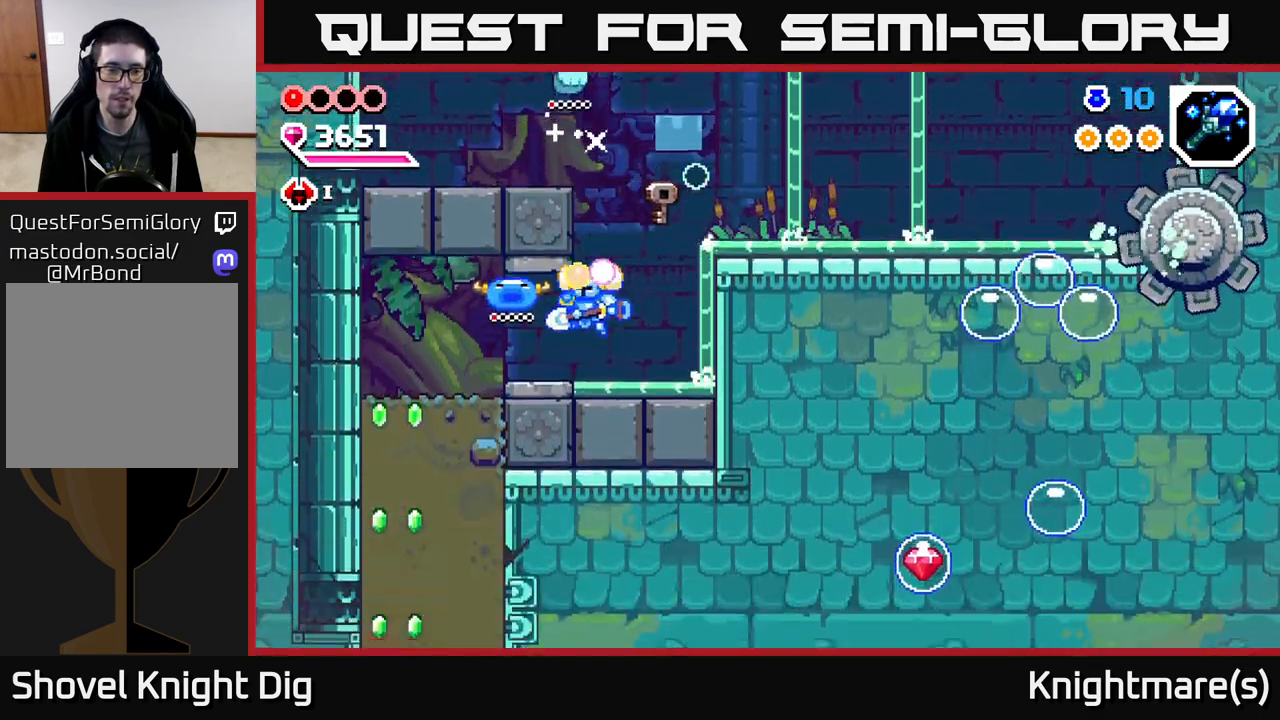
{"buttons": [], "left_stick": "down", "right_stick": "center", "events": [[133, "A", "down"], [217, "A", "up"], [483, "left_stick", "down"]]}
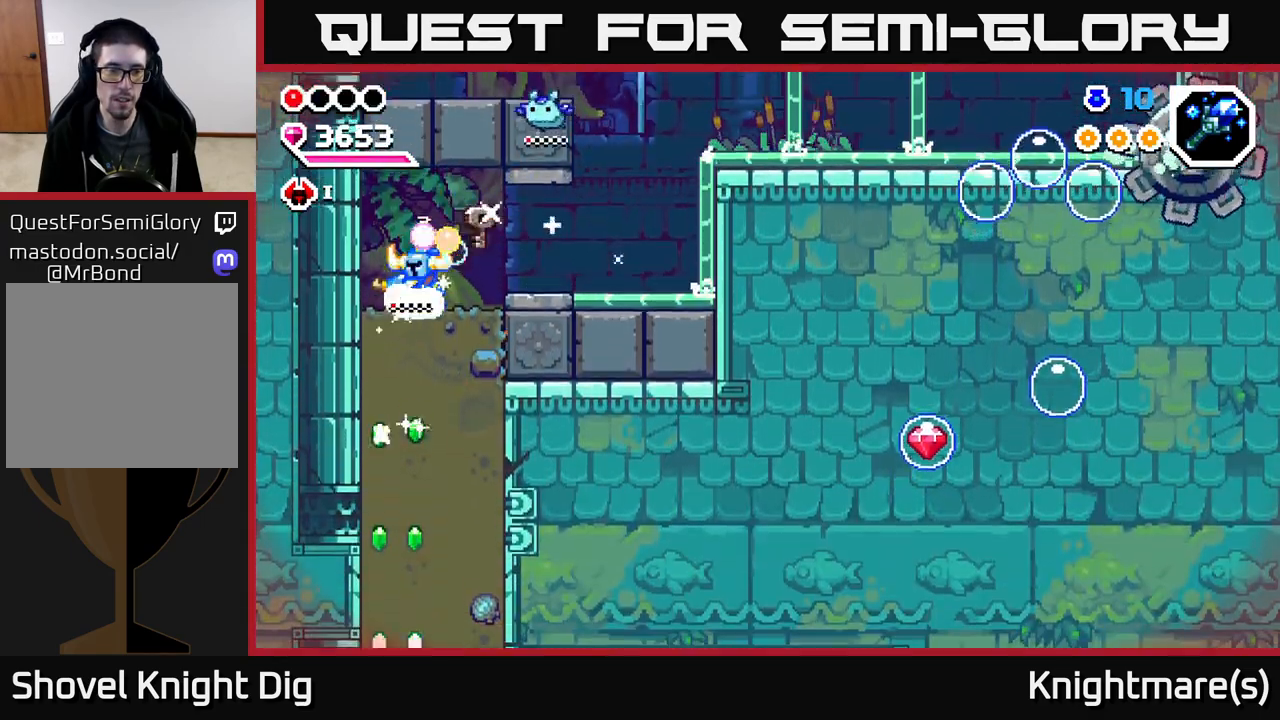
{"buttons": [], "left_stick": "down", "right_stick": "center", "events": [[67, "X", "down"], [150, "X", "up"], [233, "X", "down"], [317, "X", "up"], [400, "X", "down"], [500, "X", "up"]]}
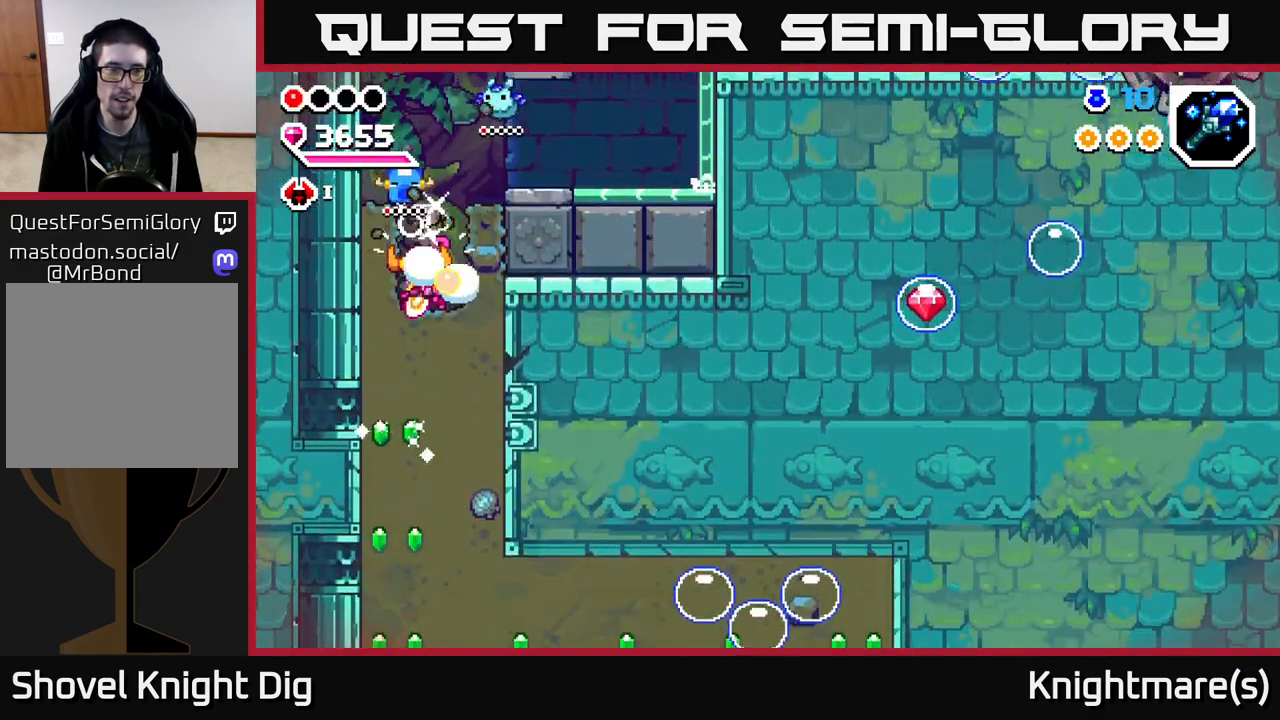
{"buttons": ["X"], "left_stick": "down", "right_stick": "center", "events": [[67, "X", "down"], [167, "X", "up"], [250, "X", "down"], [350, "X", "up"], [433, "X", "down"]]}
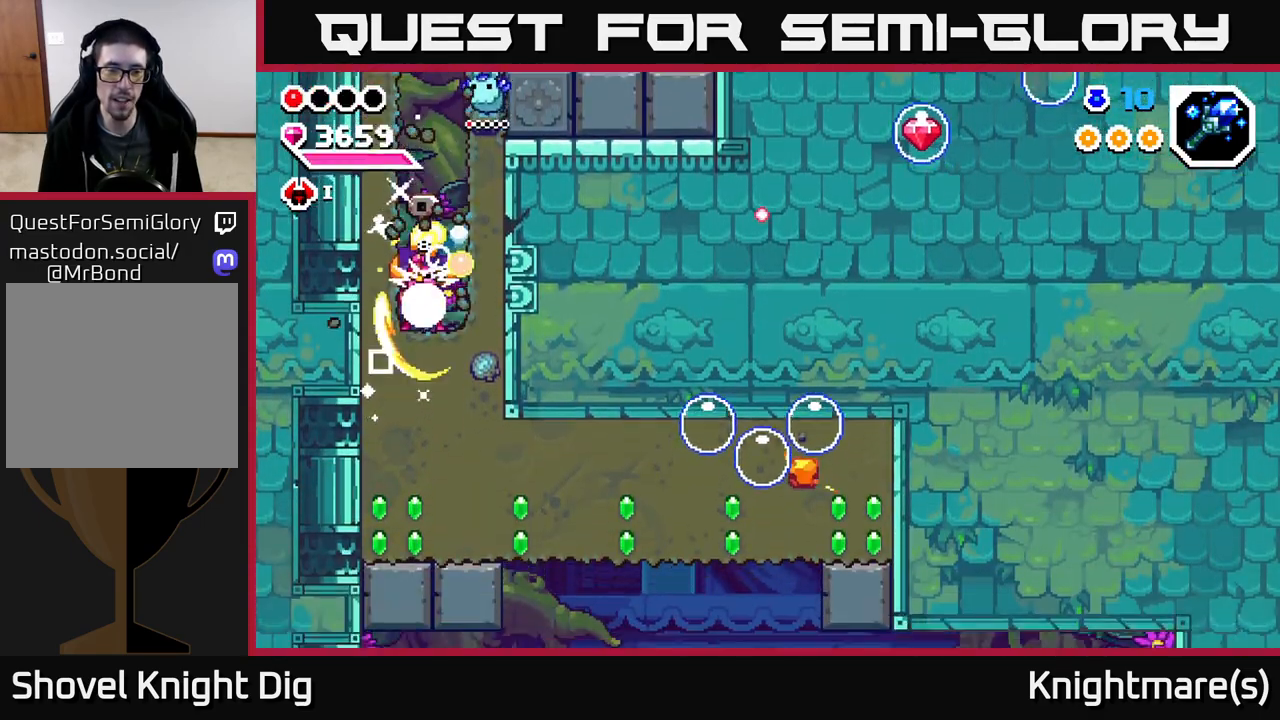
{"buttons": ["X"], "left_stick": "down", "right_stick": "center", "events": [[33, "X", "up"], [117, "X", "down"], [233, "X", "up"], [300, "X", "down"], [417, "X", "up"], [500, "X", "down"]]}
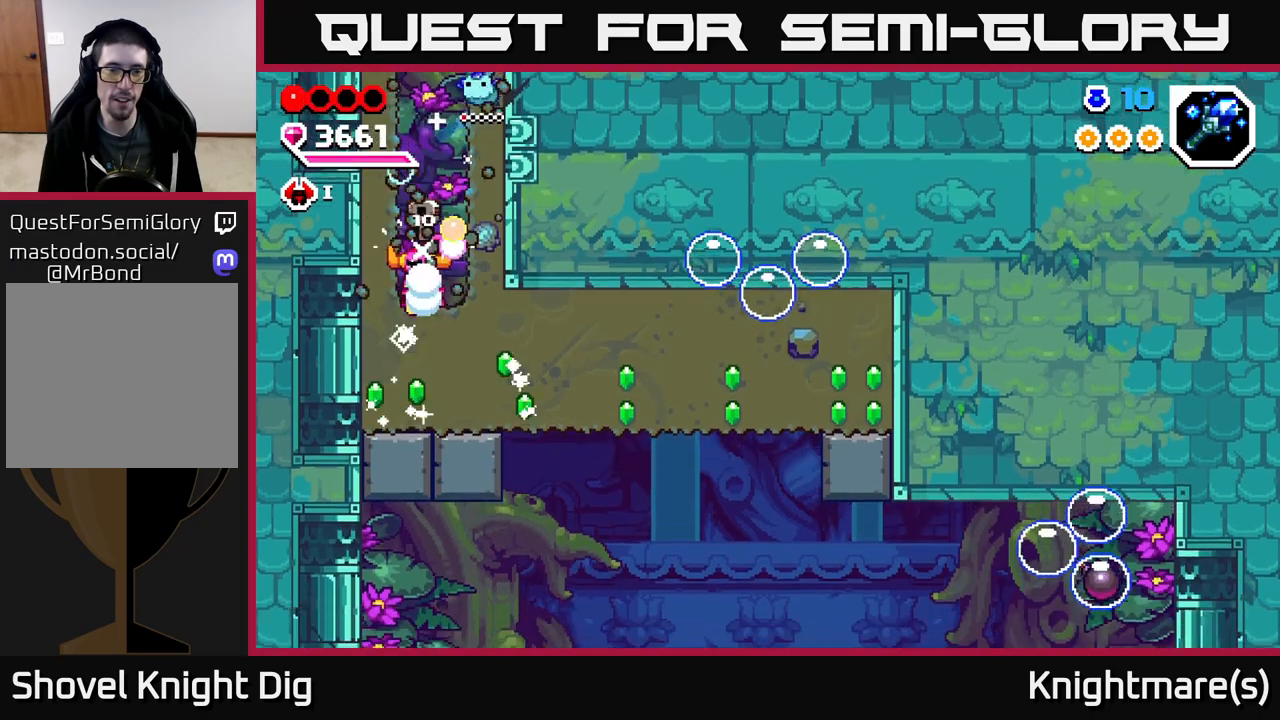
{"buttons": ["X"], "left_stick": "right", "right_stick": "center", "events": [[133, "X", "up"], [217, "left_stick", "right"], [250, "X", "down"], [367, "X", "up"], [450, "X", "down"]]}
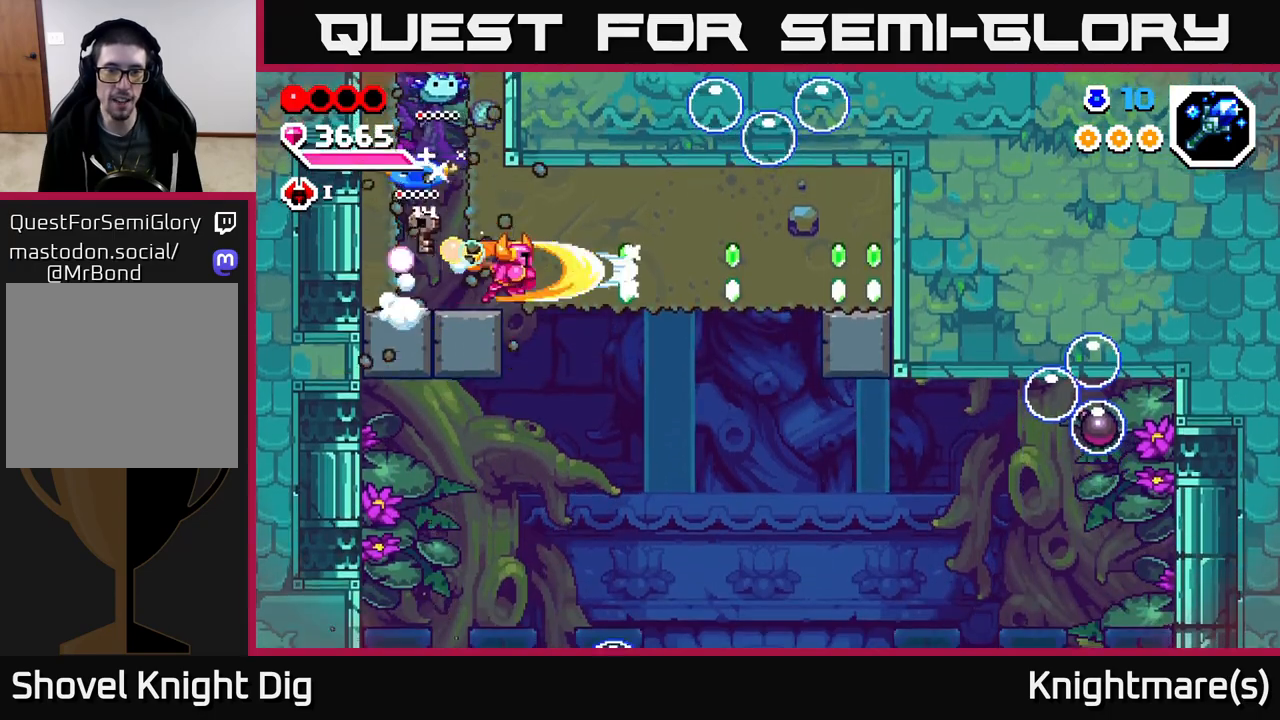
{"buttons": ["X"], "left_stick": "right", "right_stick": "center", "events": [[50, "X", "up"], [133, "X", "down"], [250, "X", "up"], [317, "X", "down"], [433, "X", "up"], [500, "X", "down"]]}
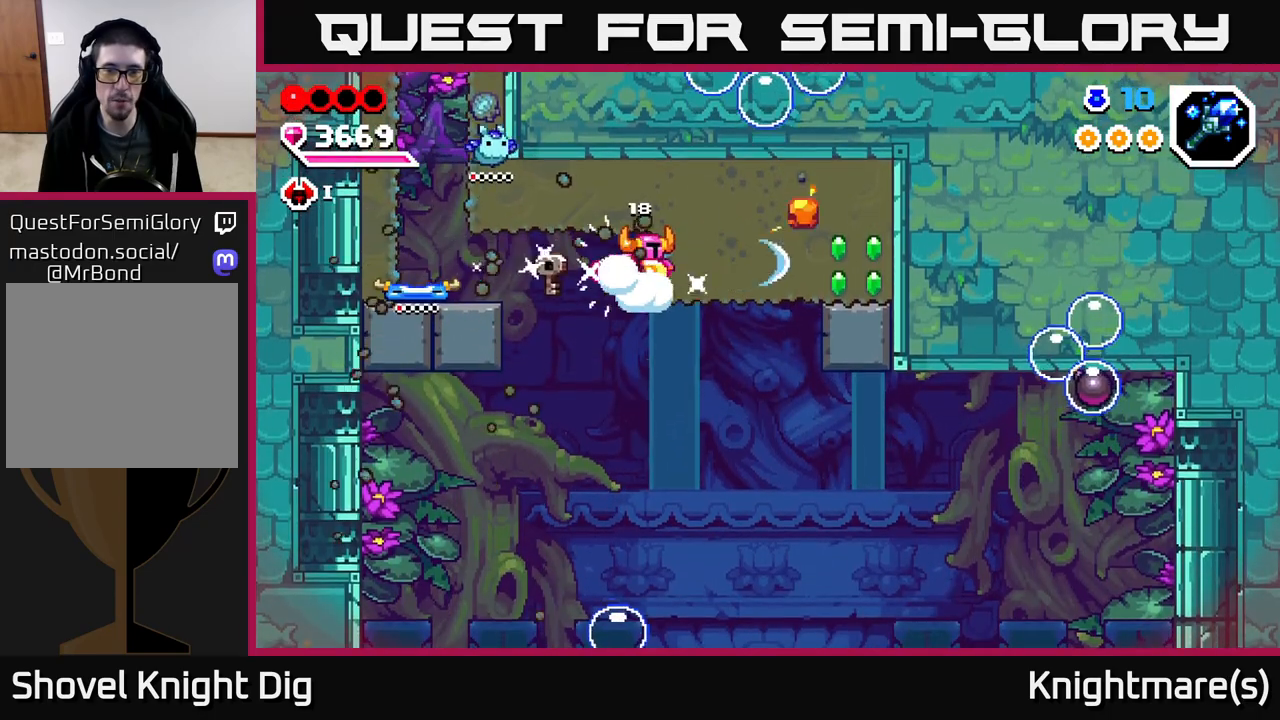
{"buttons": ["X"], "left_stick": "right", "right_stick": "center", "events": [[117, "X", "up"], [200, "X", "down"], [317, "X", "up"], [400, "X", "down"]]}
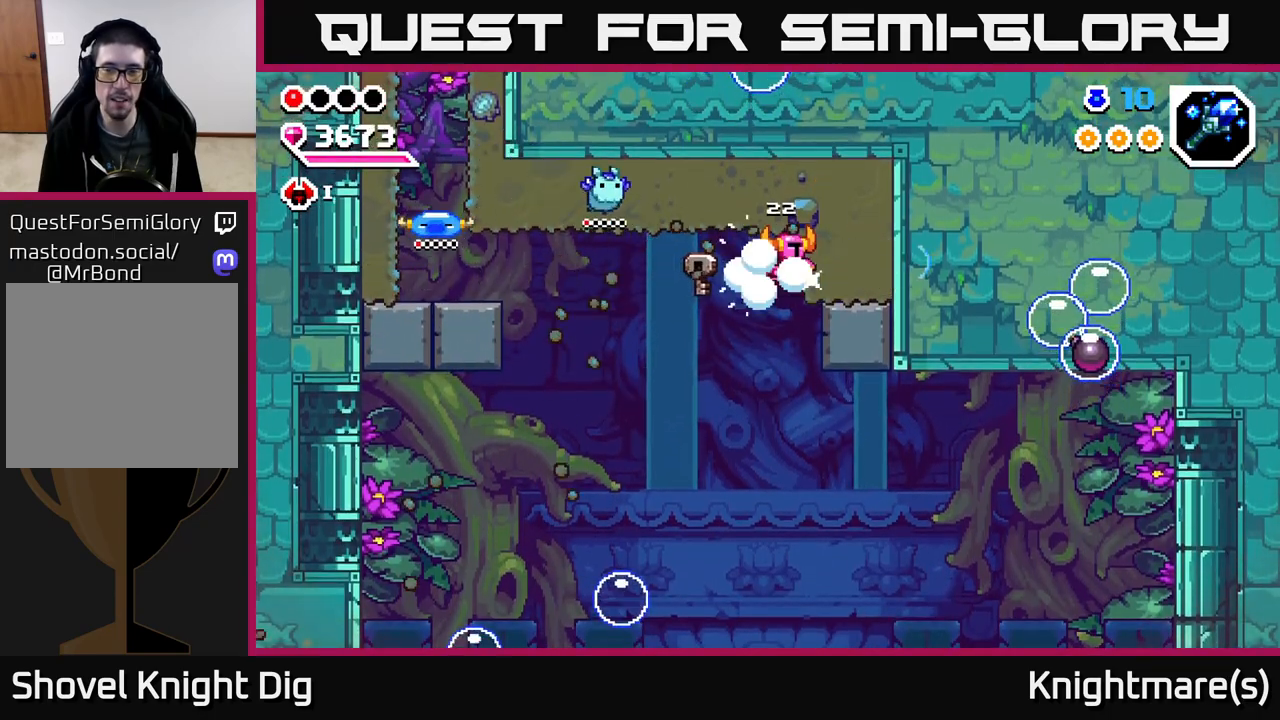
{"buttons": [], "left_stick": "left", "right_stick": "center", "events": [[33, "X", "up"], [367, "left_stick", "left"]]}
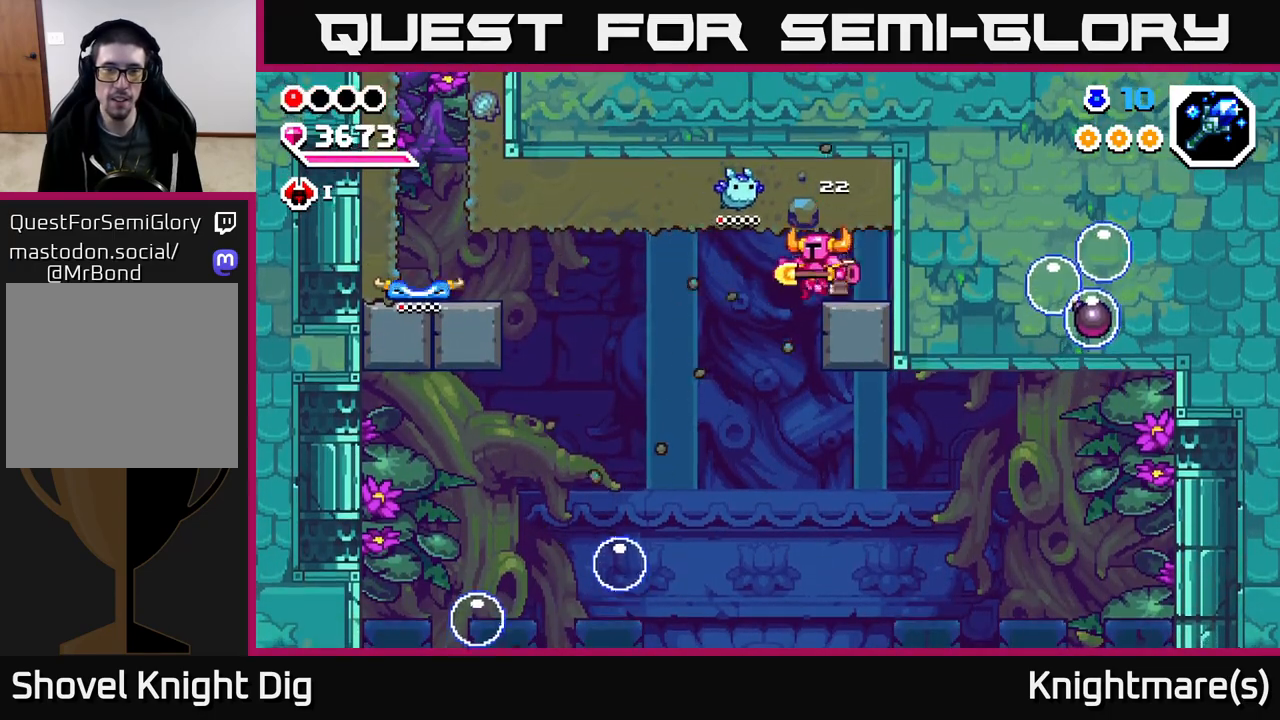
{"buttons": [], "left_stick": "down", "right_stick": "center", "events": [[283, "left_stick", "center"], [433, "left_stick", "down"]]}
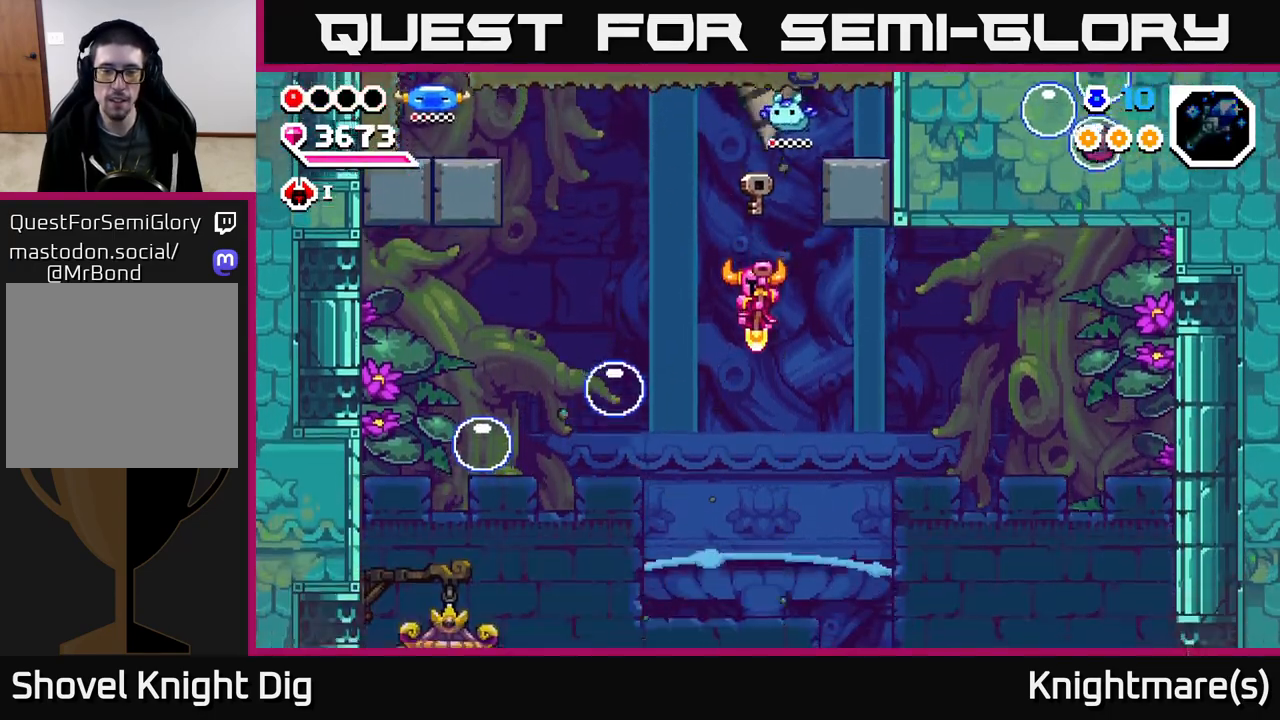
{"buttons": [], "left_stick": "down-right", "right_stick": "center", "events": [[400, "left_stick", "down-right"]]}